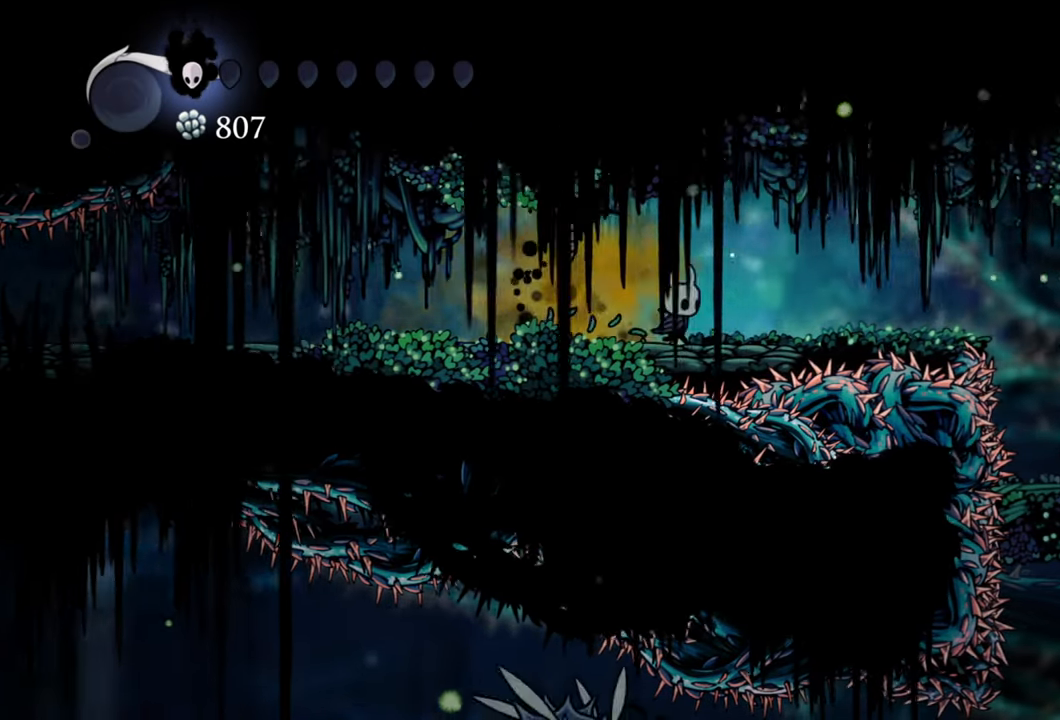
Gameplay with a controller (Xbox layout); each line is a JSON object with the inputs held at the frame after it. "events" lists button and stick changes between this image and that frame as [ms after this image, input, new state], when the widget could be followed in between. Not read: left_stick right_stick.
{"buttons": ["DPAD_RIGHT"], "events": []}
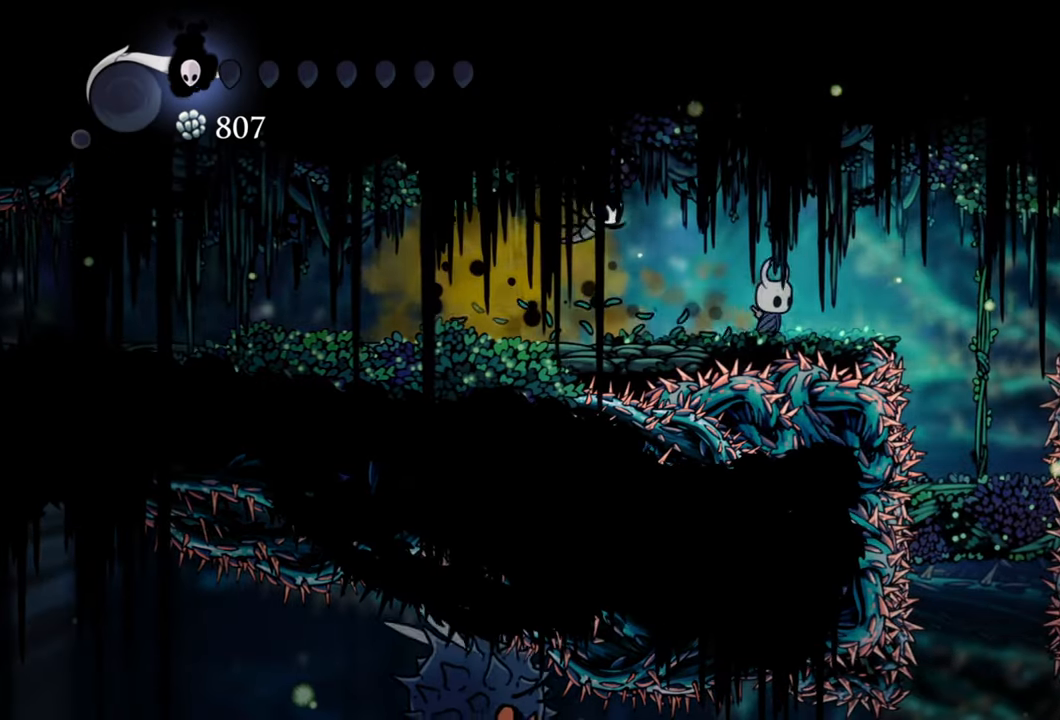
{"buttons": [], "events": [[240, "DPAD_RIGHT", "up"]]}
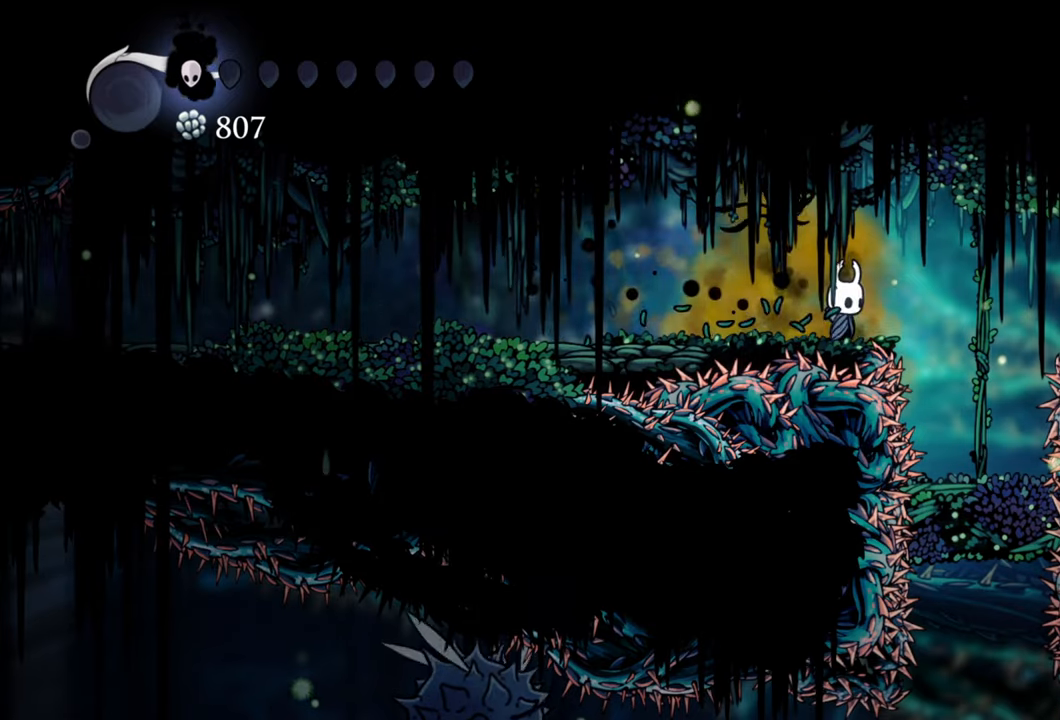
{"buttons": [], "events": [[40, "DPAD_RIGHT", "down"], [240, "DPAD_RIGHT", "up"]]}
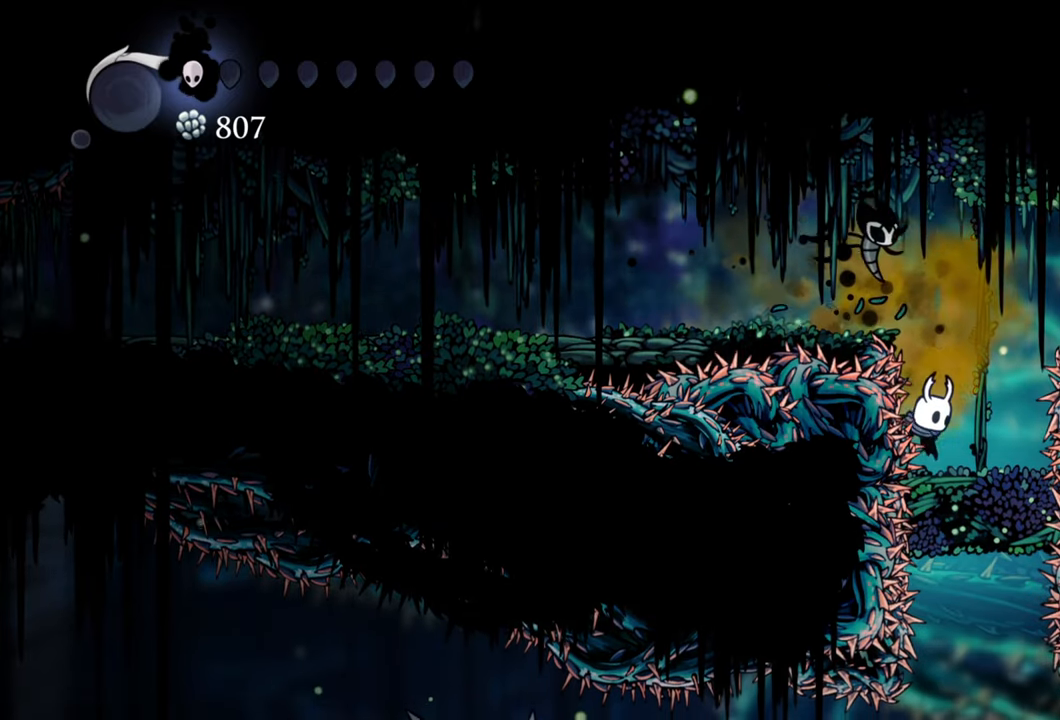
{"buttons": ["DPAD_RIGHT"], "events": [[440, "DPAD_RIGHT", "down"]]}
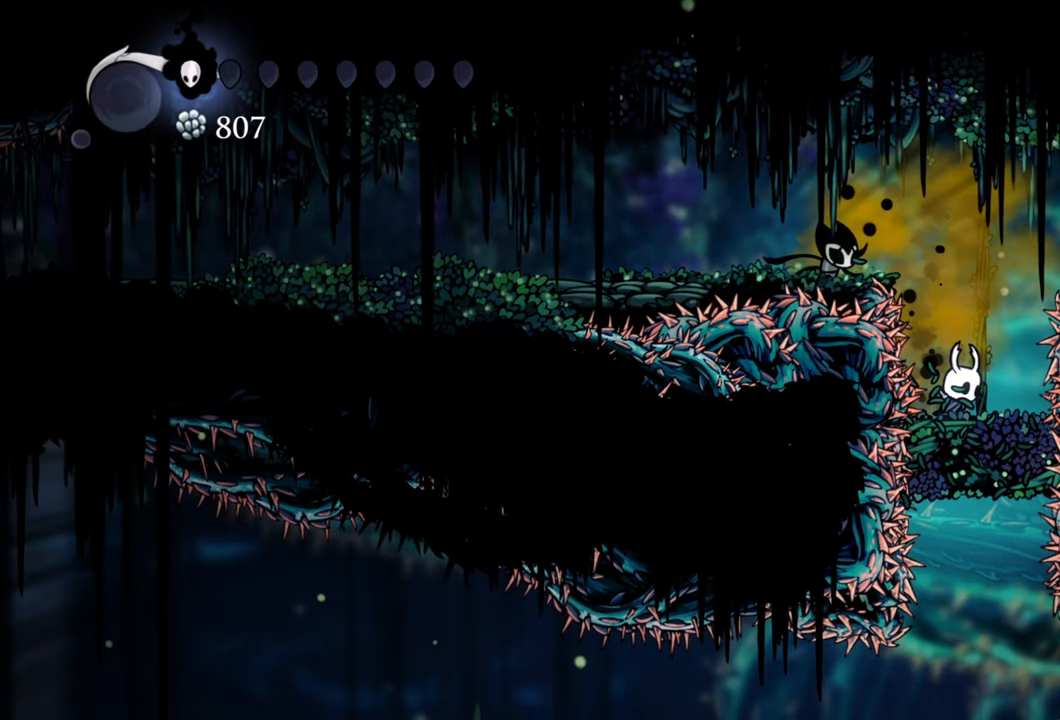
{"buttons": [], "events": [[40, "DPAD_RIGHT", "up"]]}
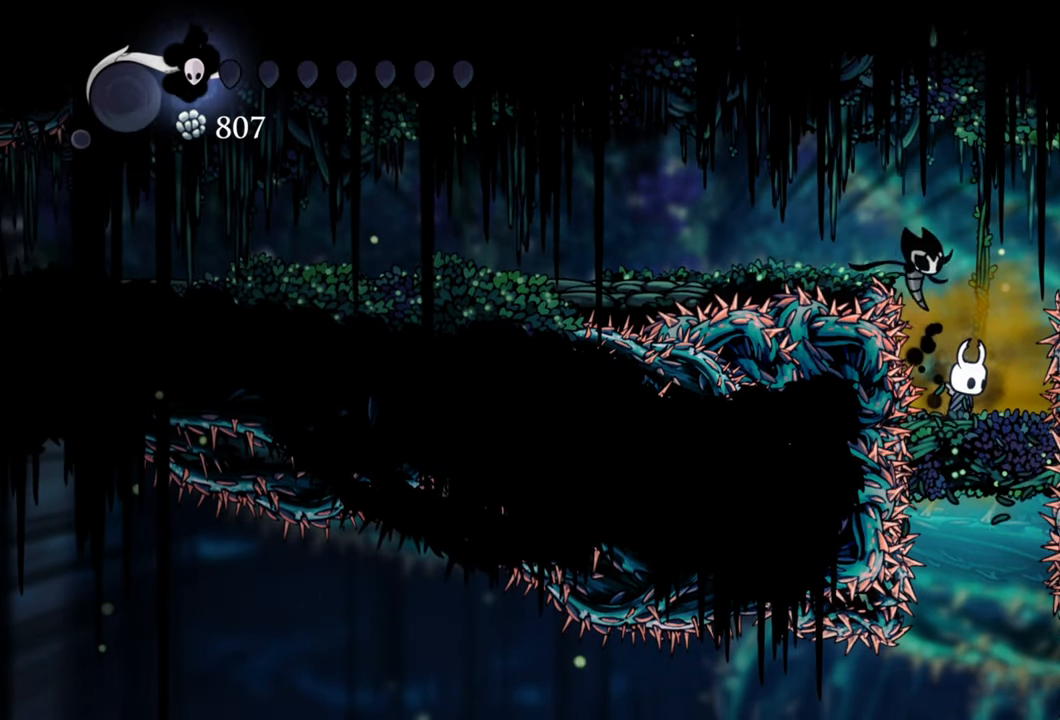
{"buttons": [], "events": [[120, "X", "down"], [200, "X", "up"]]}
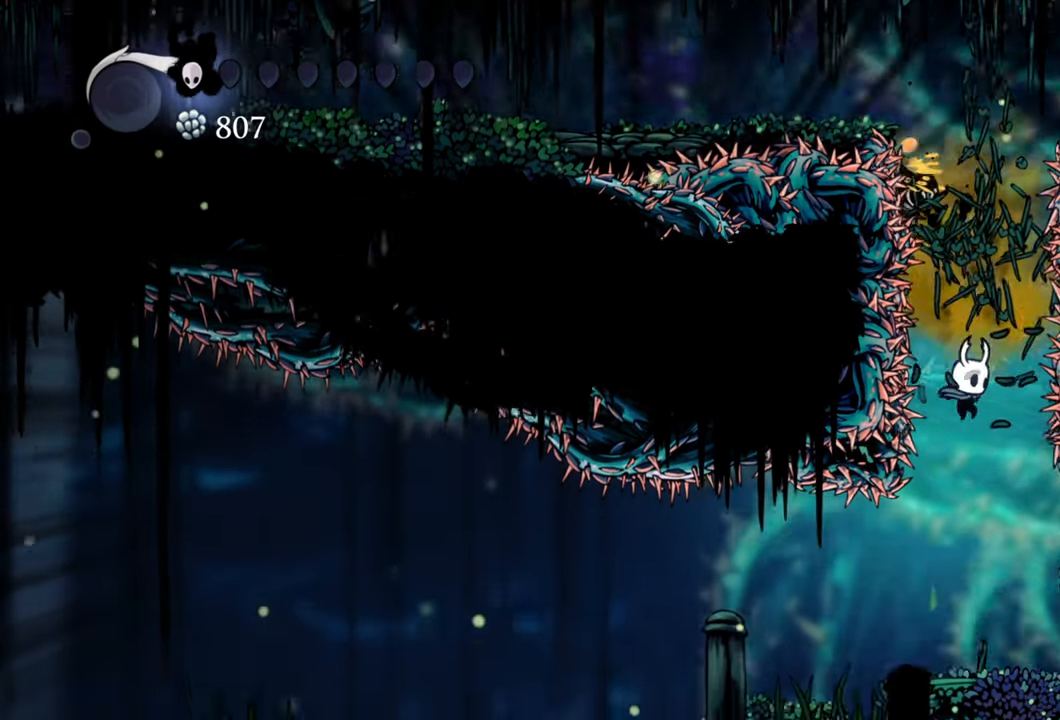
{"buttons": [], "events": []}
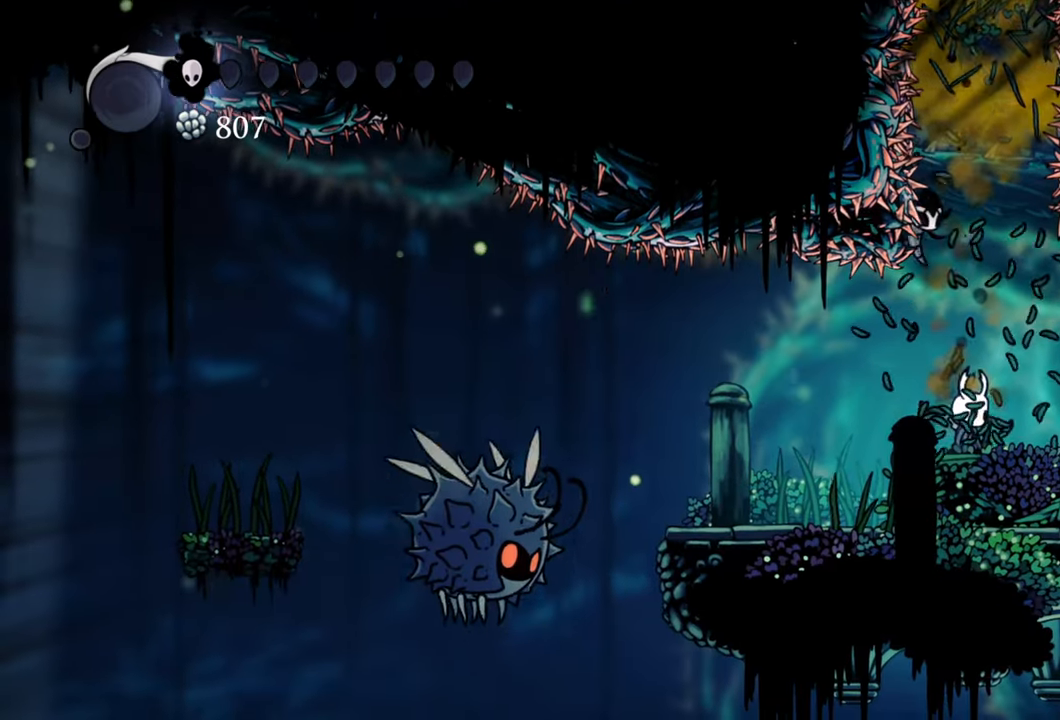
{"buttons": [], "events": []}
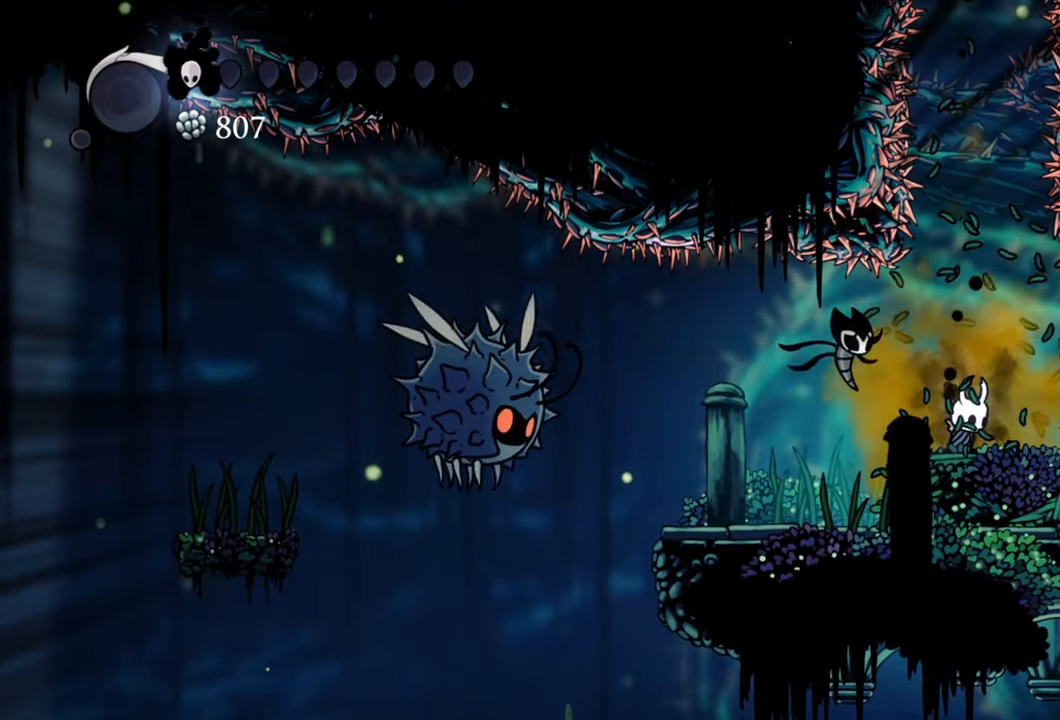
{"buttons": ["A"], "events": [[240, "A", "down"]]}
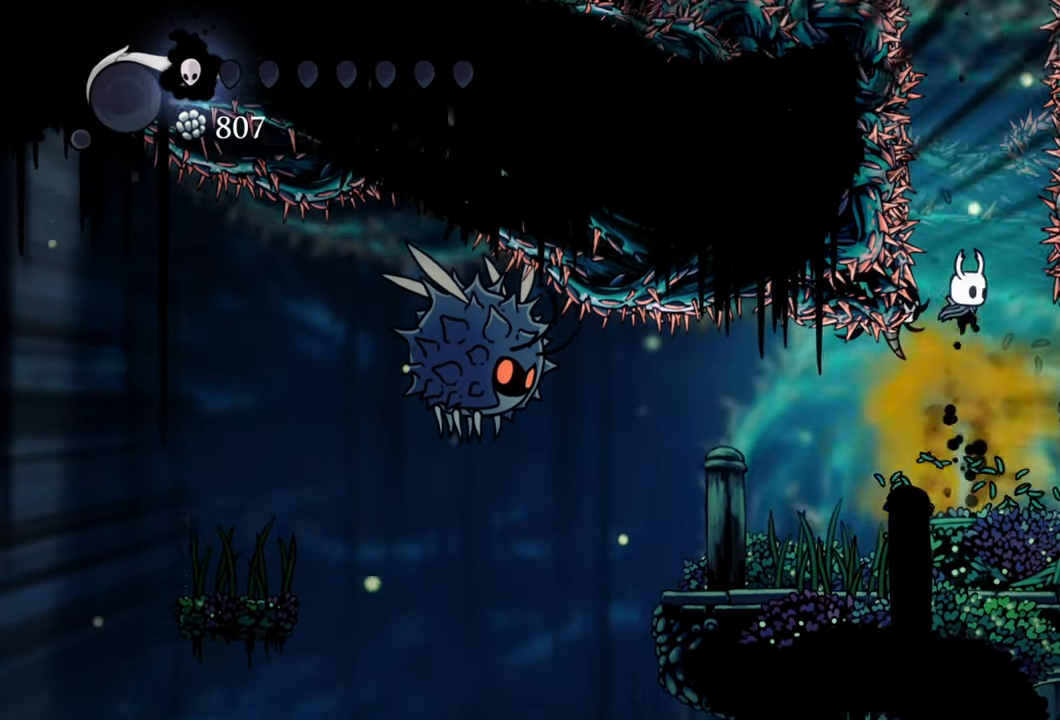
{"buttons": ["A"], "events": [[260, "A", "up"], [420, "A", "down"]]}
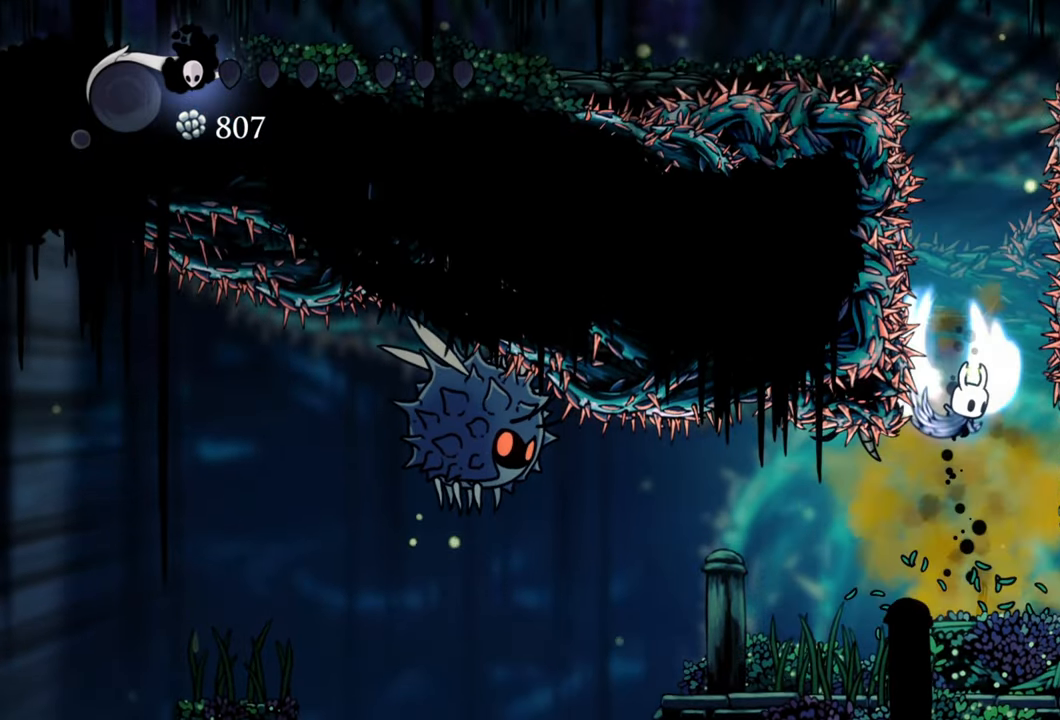
{"buttons": ["A"], "events": []}
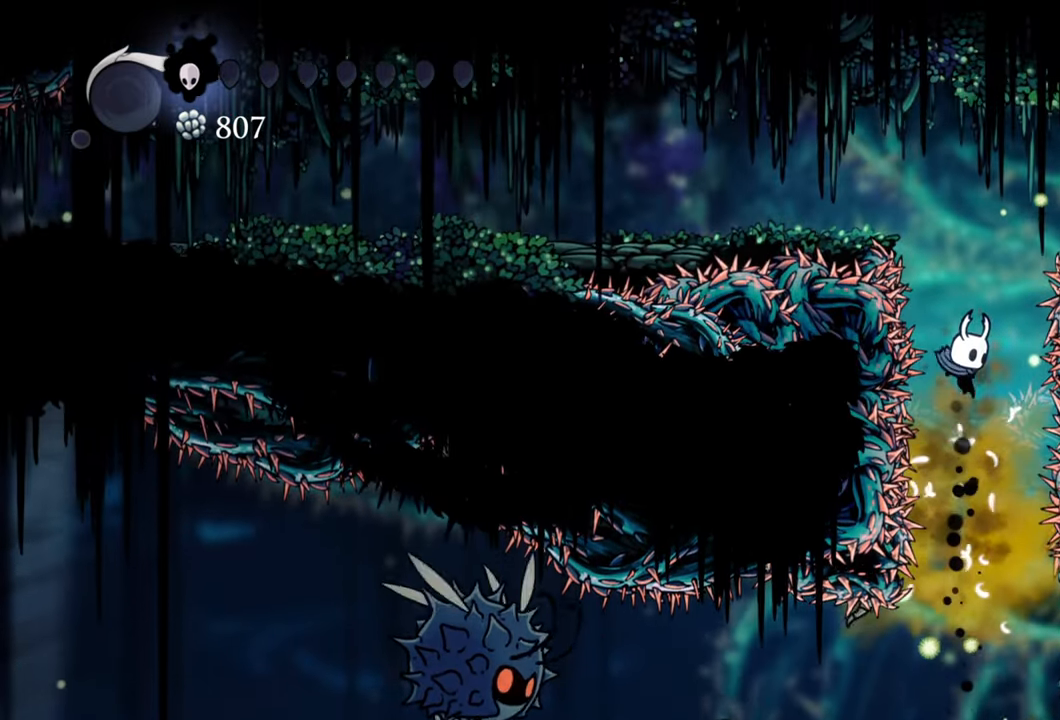
{"buttons": [], "events": [[300, "A", "up"]]}
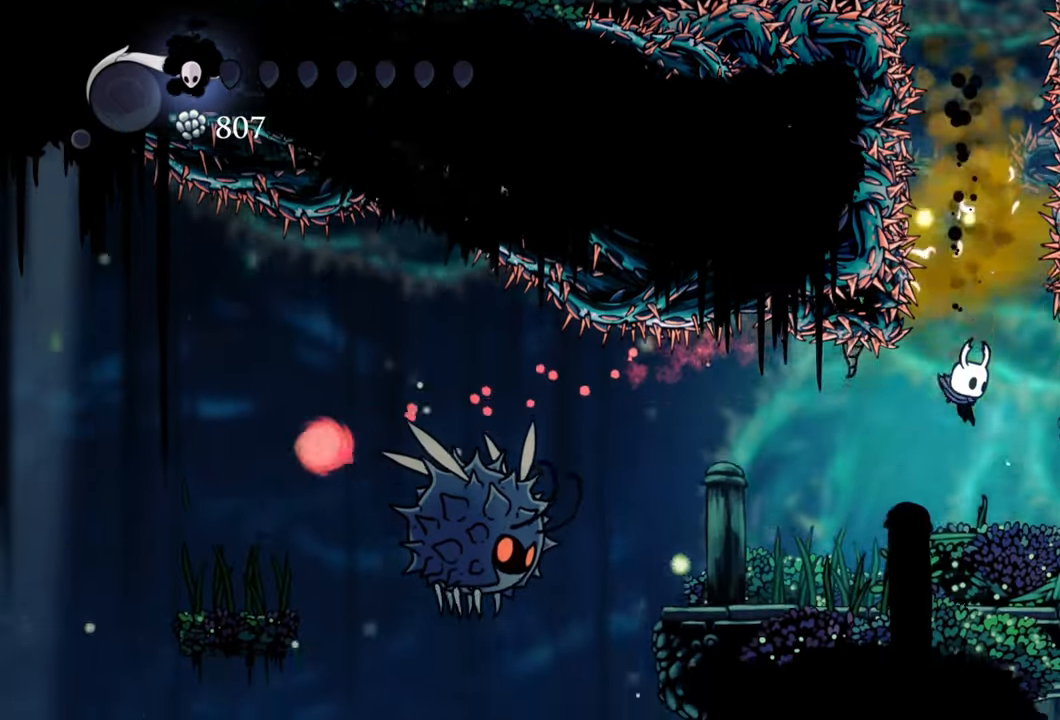
{"buttons": [], "events": []}
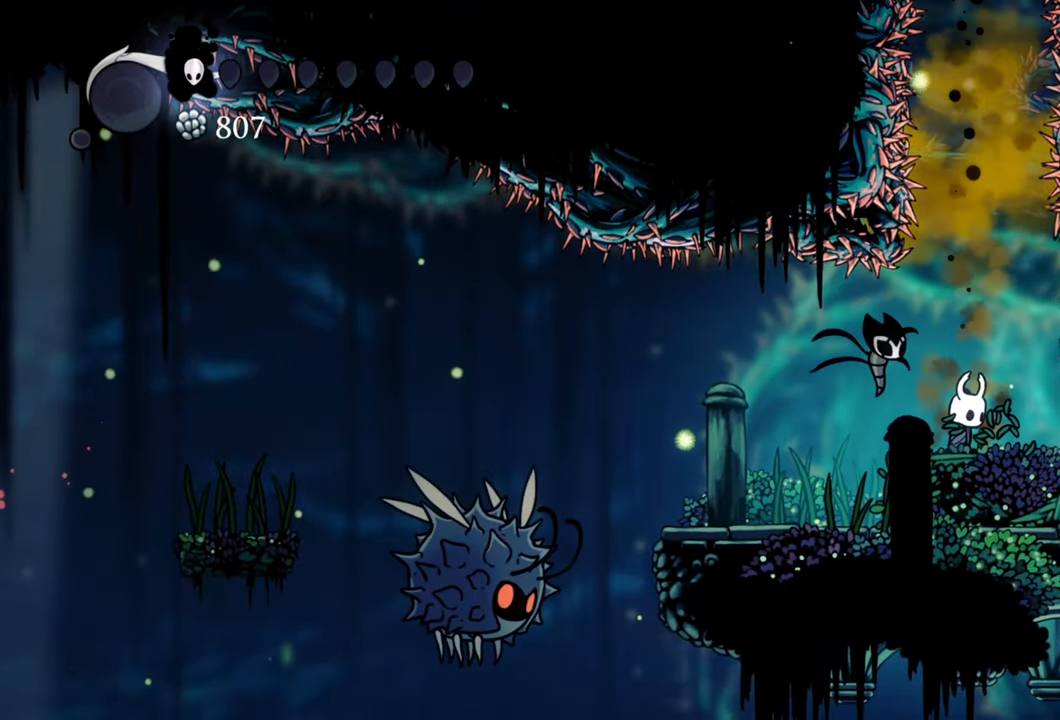
{"buttons": [], "events": []}
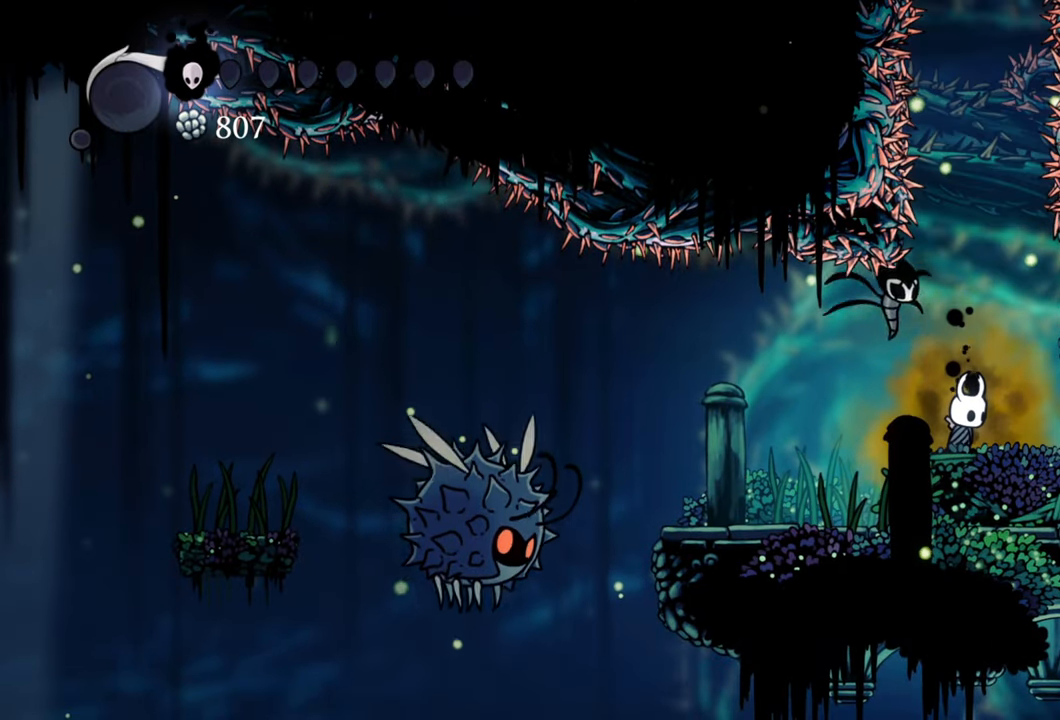
{"buttons": ["A"], "events": [[180, "A", "down"]]}
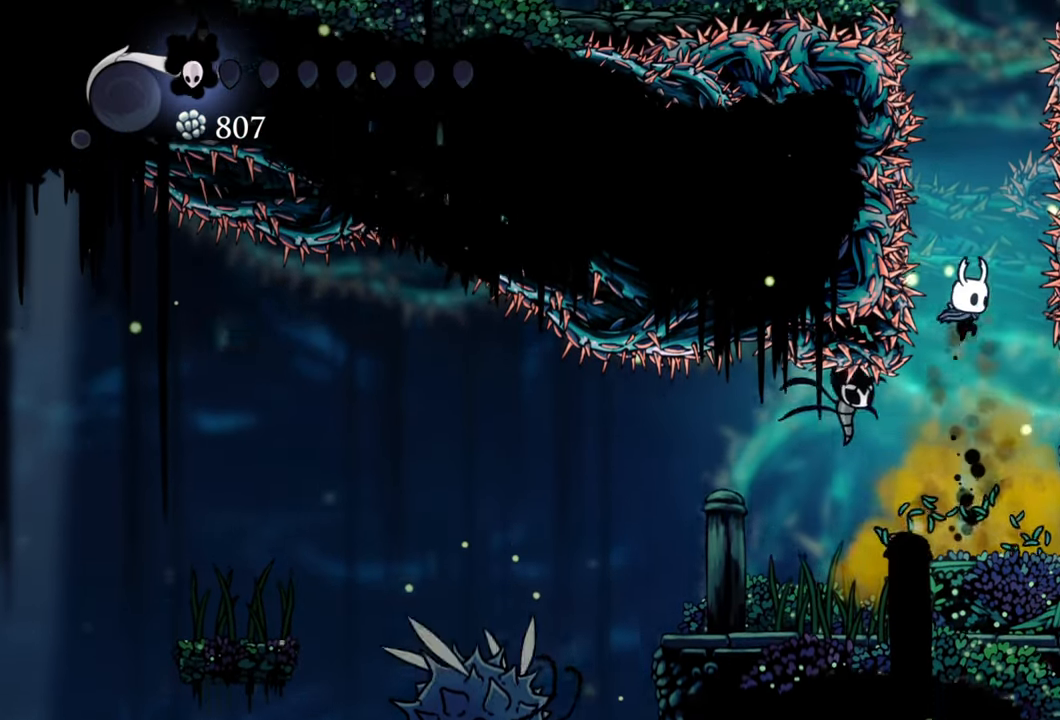
{"buttons": ["A"], "events": [[140, "A", "up"], [240, "A", "down"]]}
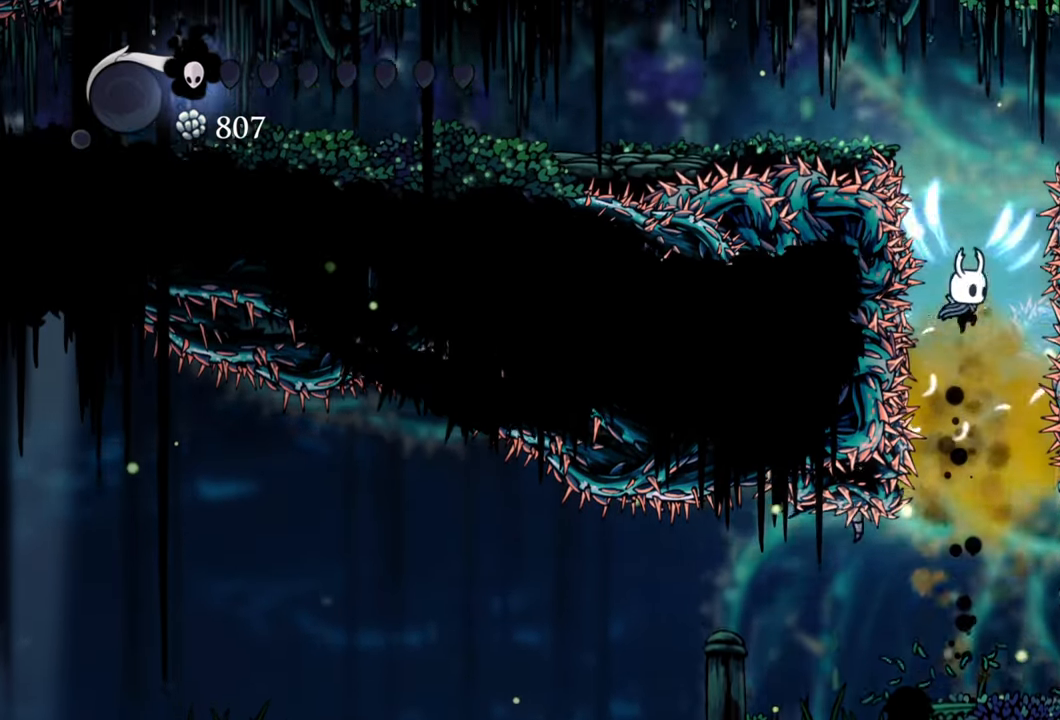
{"buttons": ["DPAD_DOWN", "DPAD_LEFT"], "events": [[60, "DPAD_DOWN", "down"], [140, "A", "up"], [300, "X", "down"], [320, "DPAD_LEFT", "down"], [420, "X", "up"]]}
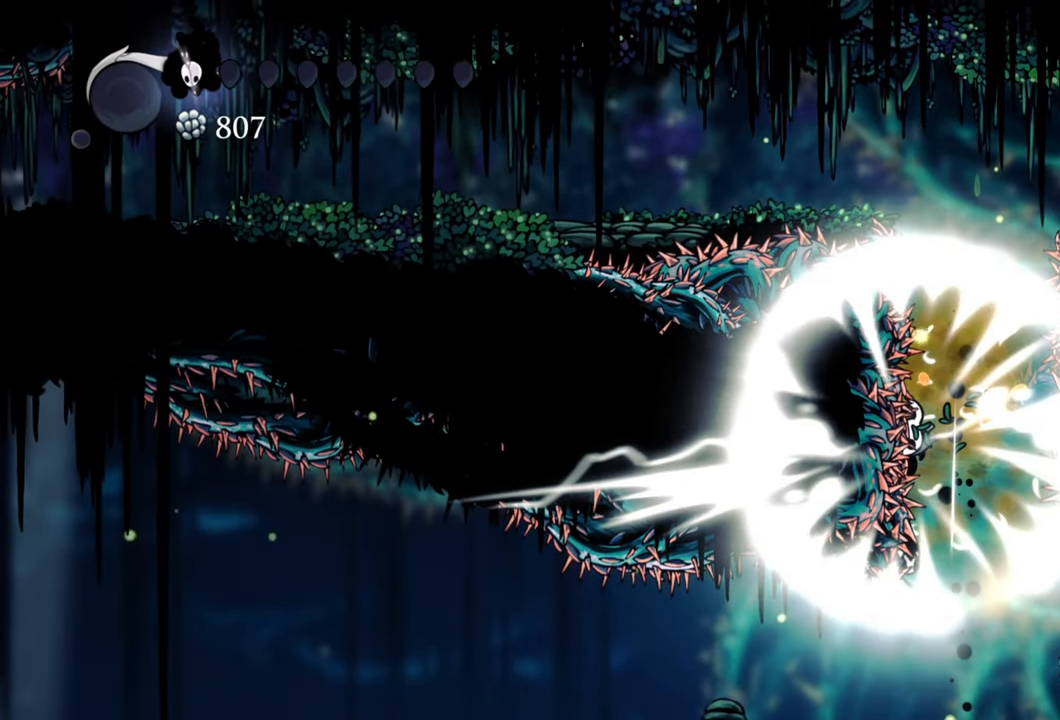
{"buttons": [], "events": [[220, "DPAD_LEFT", "up"], [280, "DPAD_DOWN", "up"]]}
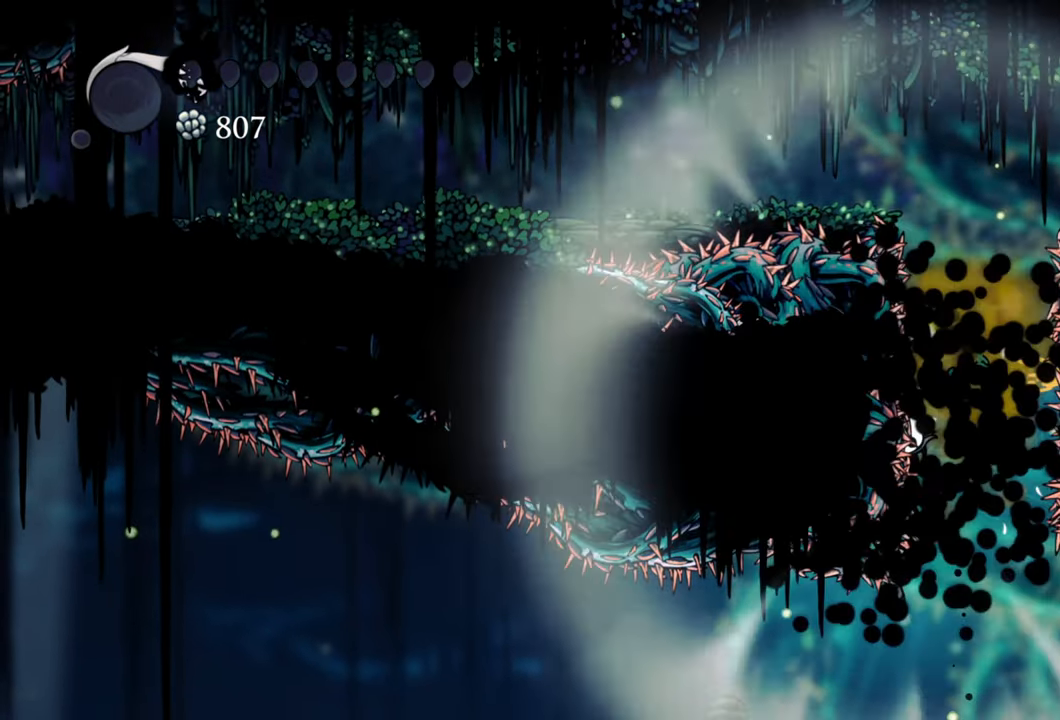
{"buttons": [], "events": []}
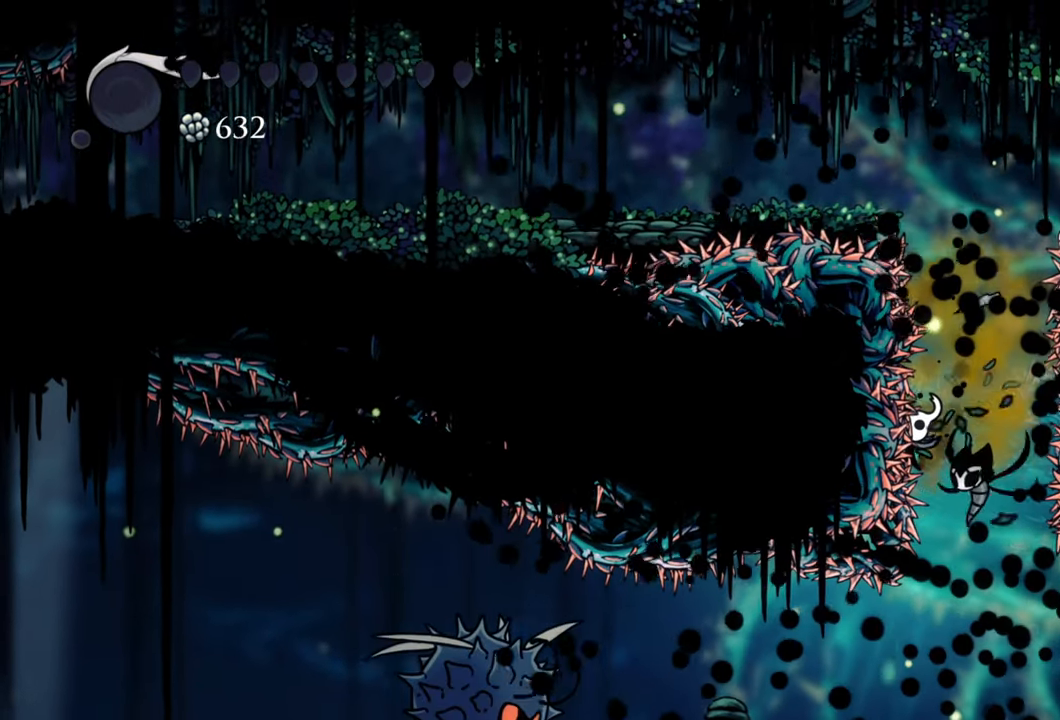
{"buttons": [], "events": []}
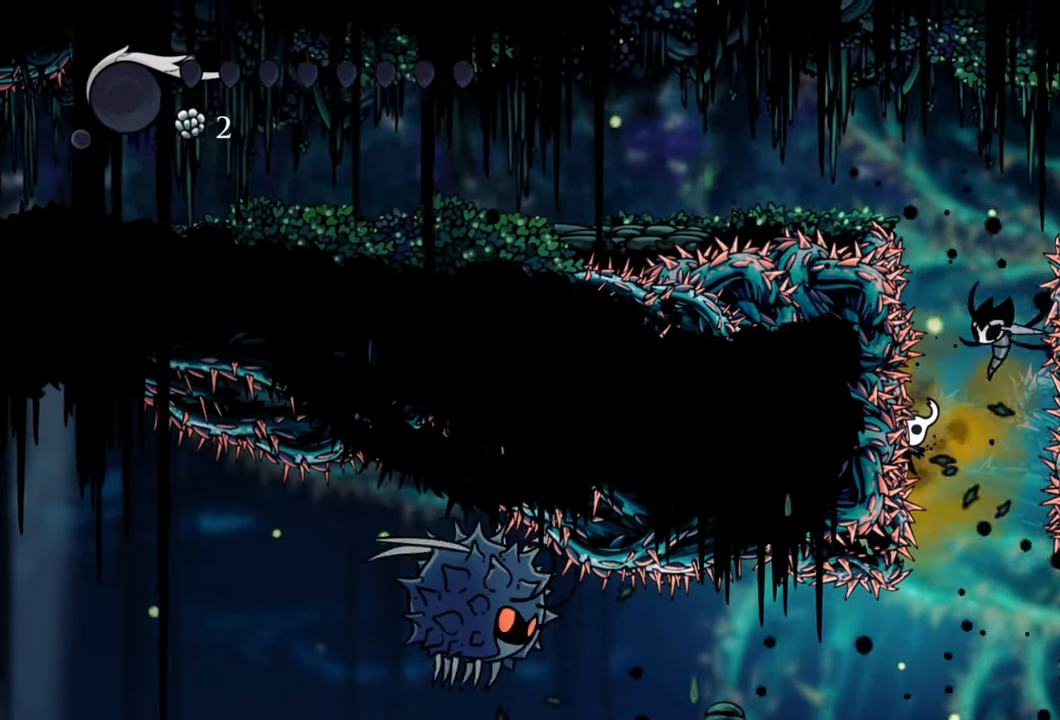
{"buttons": [], "events": []}
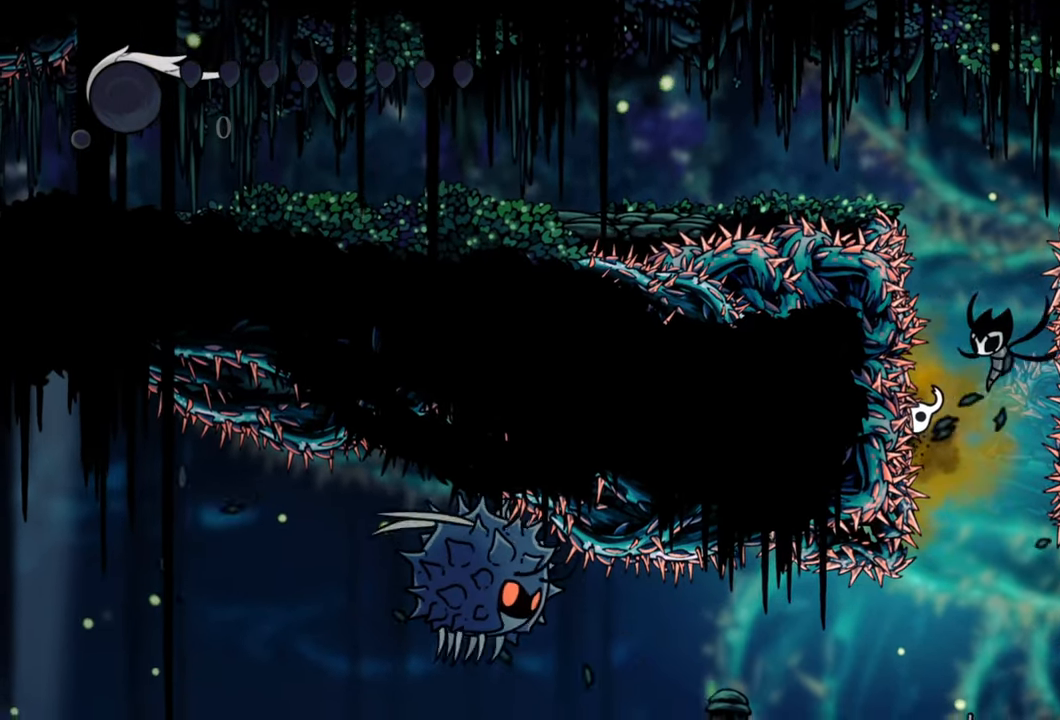
{"buttons": [], "events": []}
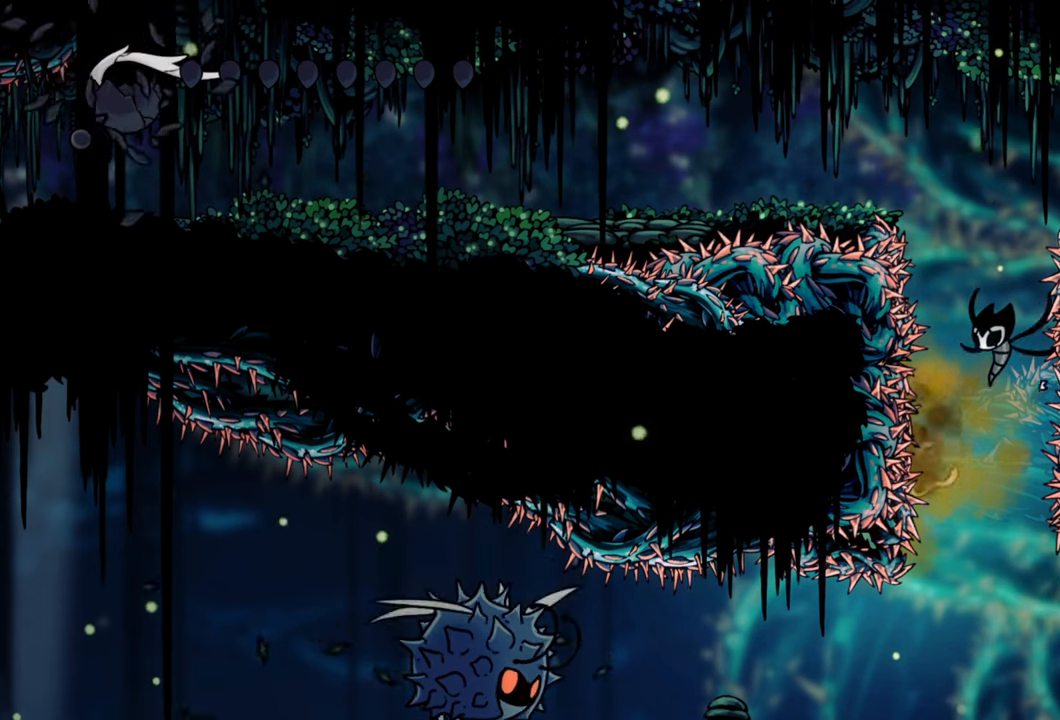
{"buttons": [], "events": []}
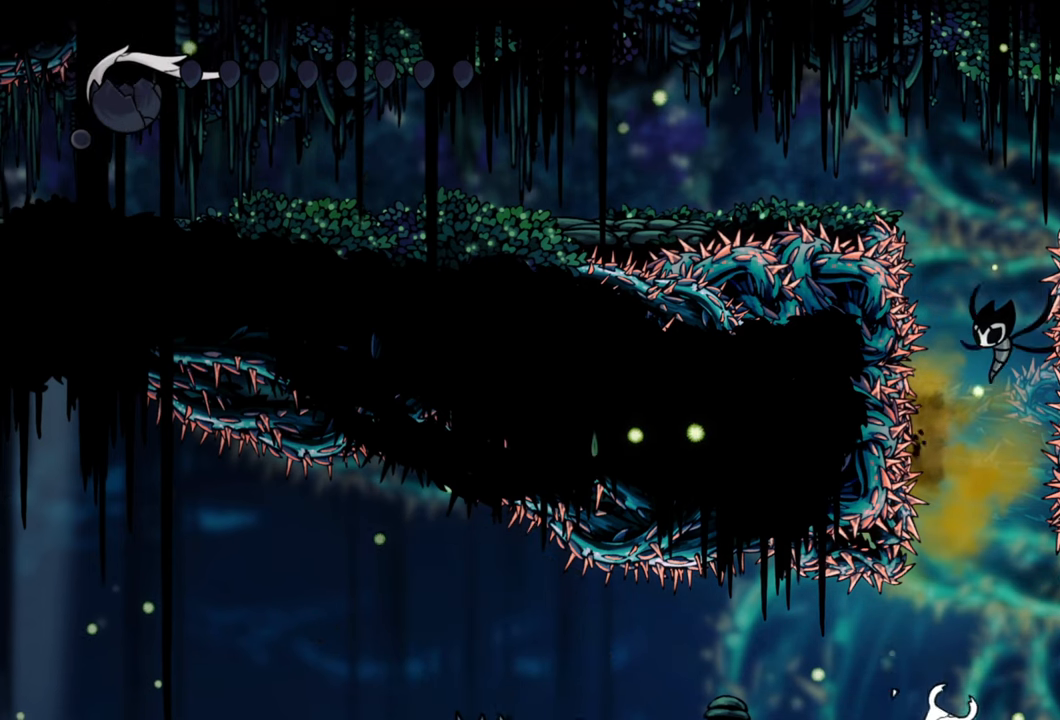
{"buttons": [], "events": []}
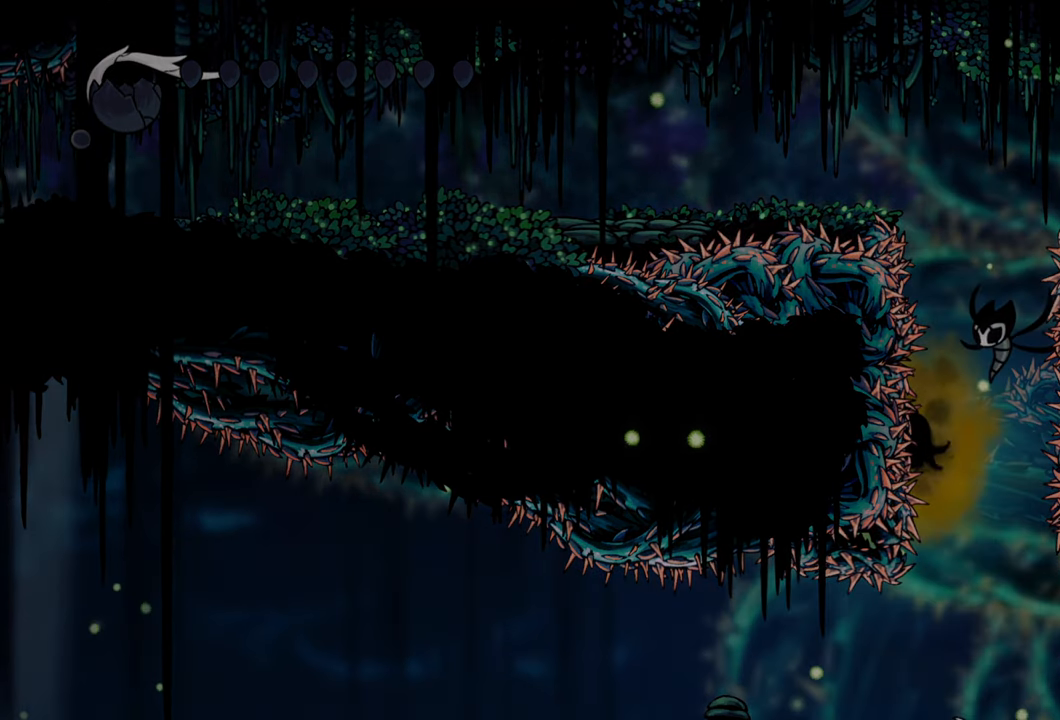
{"buttons": [], "events": []}